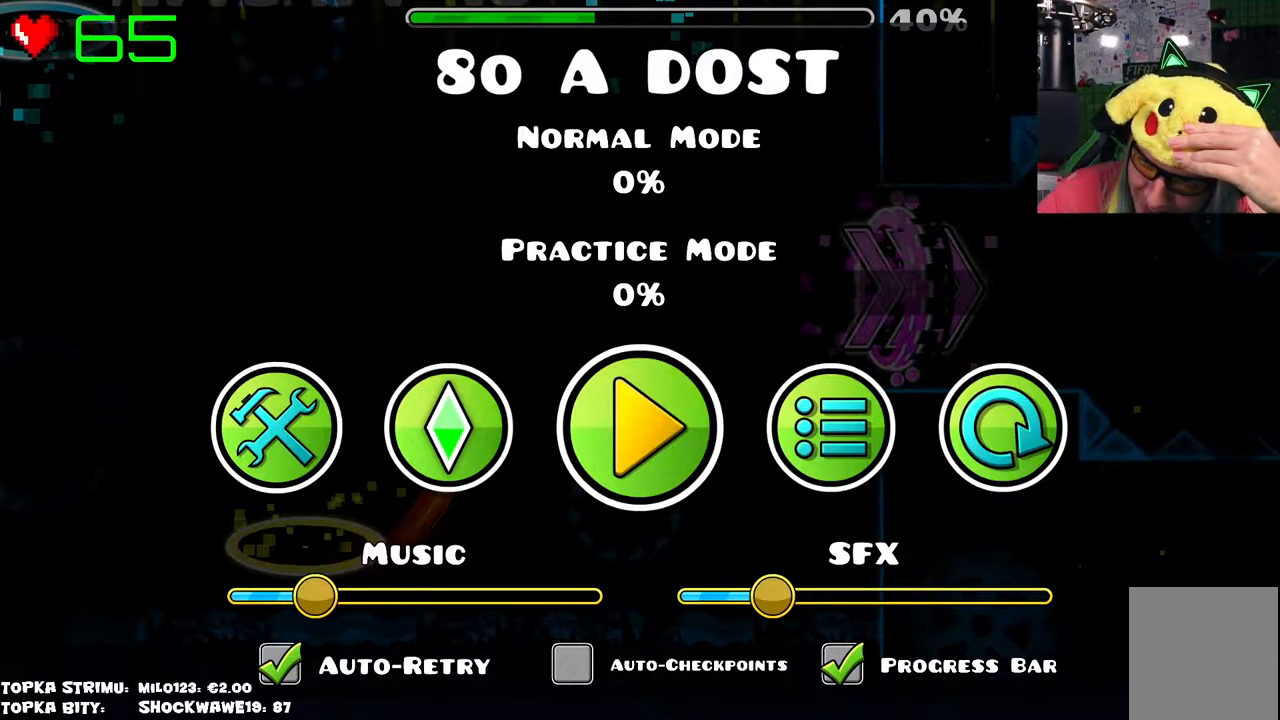
Gameplay with keyboard and mouse; each line is a JSON object with the keys and mouse buttons held at the frame after it. "events" lists presses ("down") and releases ("up") of "mouse_left", "mouse_wheel" and "mouse_right" between this image and that frame as [ms after this image, input, new state], when the widget could be followed in between. "mouse_left", "mouse_wheel", "mouse_right" = the "left", "wheel", "right" buttons of the "mouse" list. No other keys are recorded. "wheel" means that the mouse wheel is clicked or scrolled. Mouse movement is not recorded.
{"keys": [], "mouse": [], "events": [[183, "mouse_left", "down"], [233, "mouse_left", "up"]]}
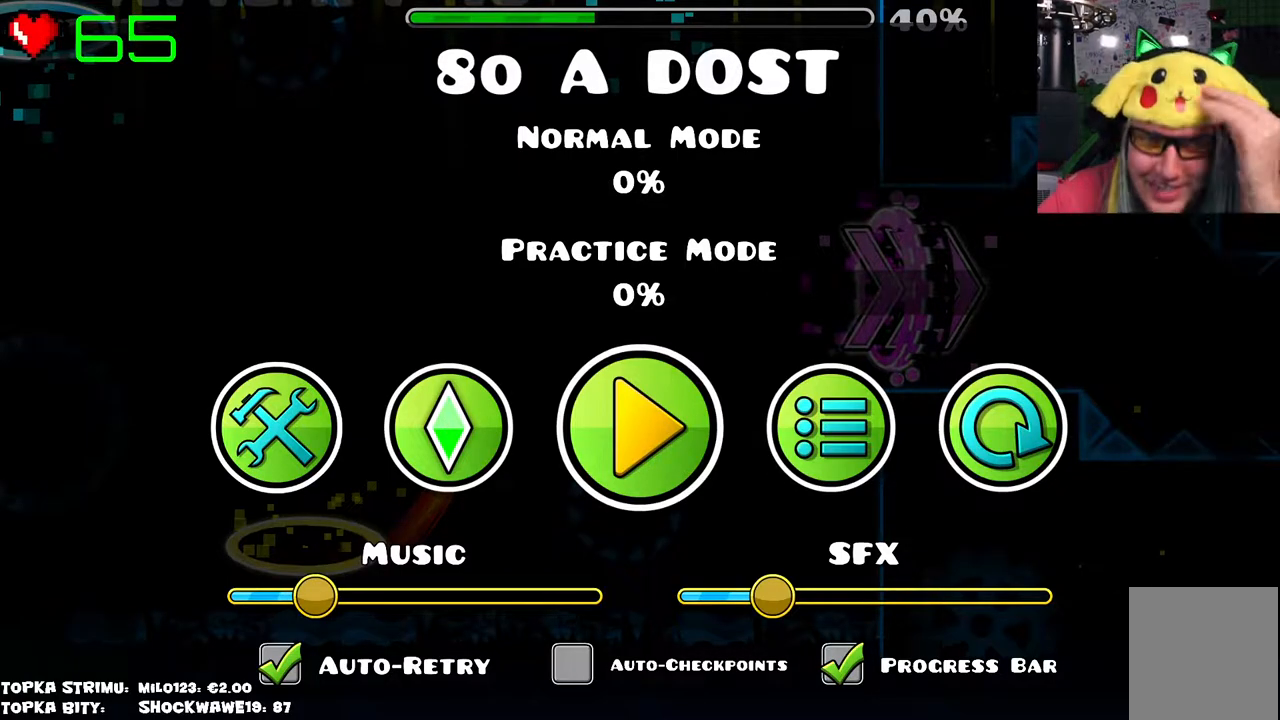
{"keys": [], "mouse": [], "events": []}
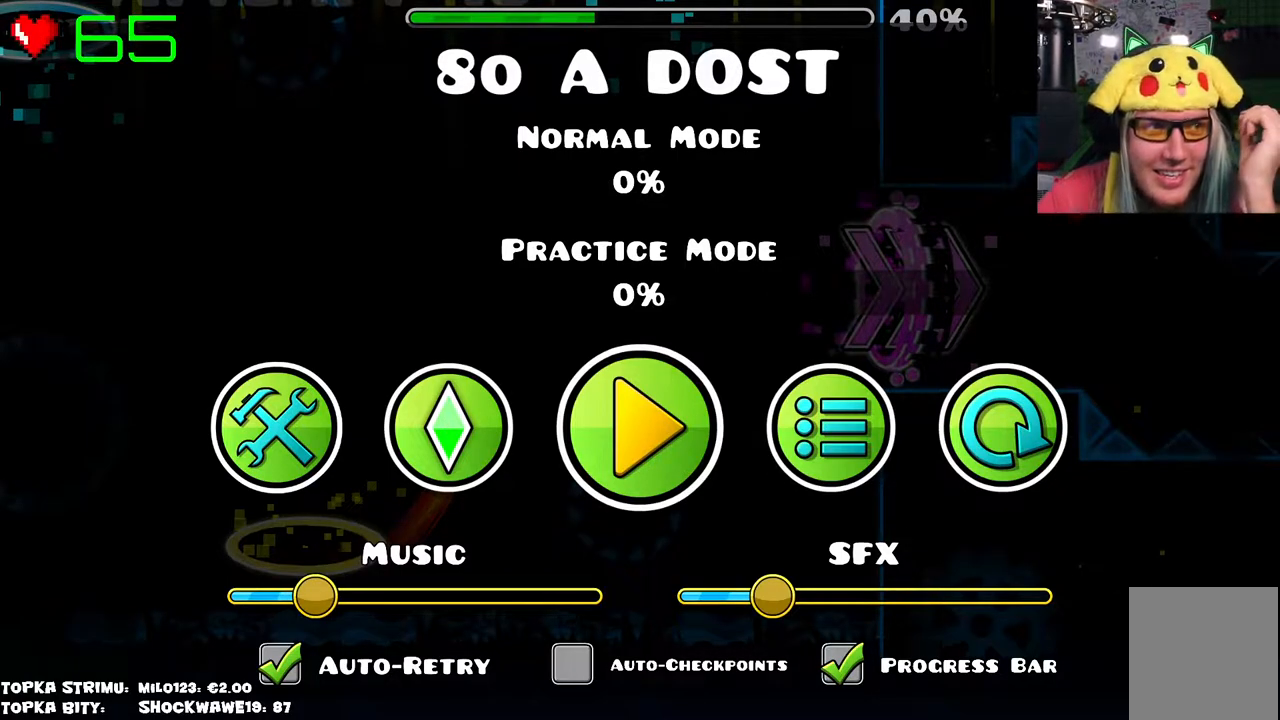
{"keys": [], "mouse": [], "events": []}
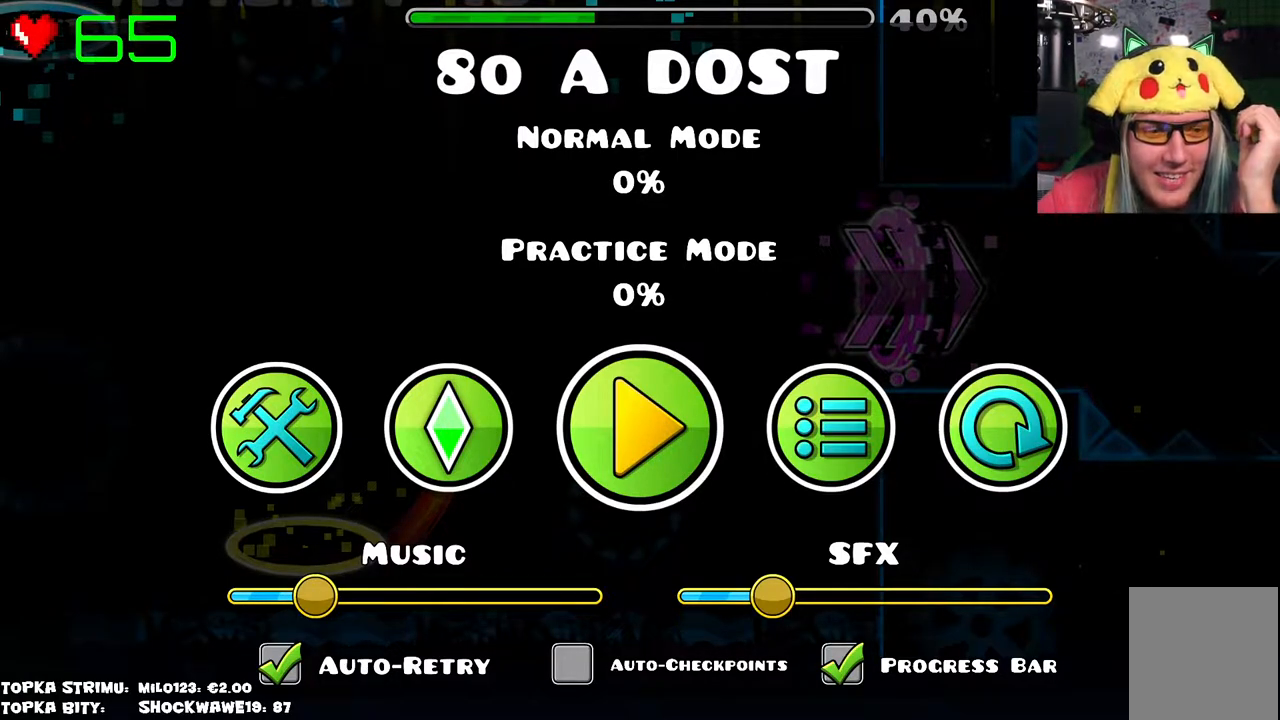
{"keys": [], "mouse": [], "events": []}
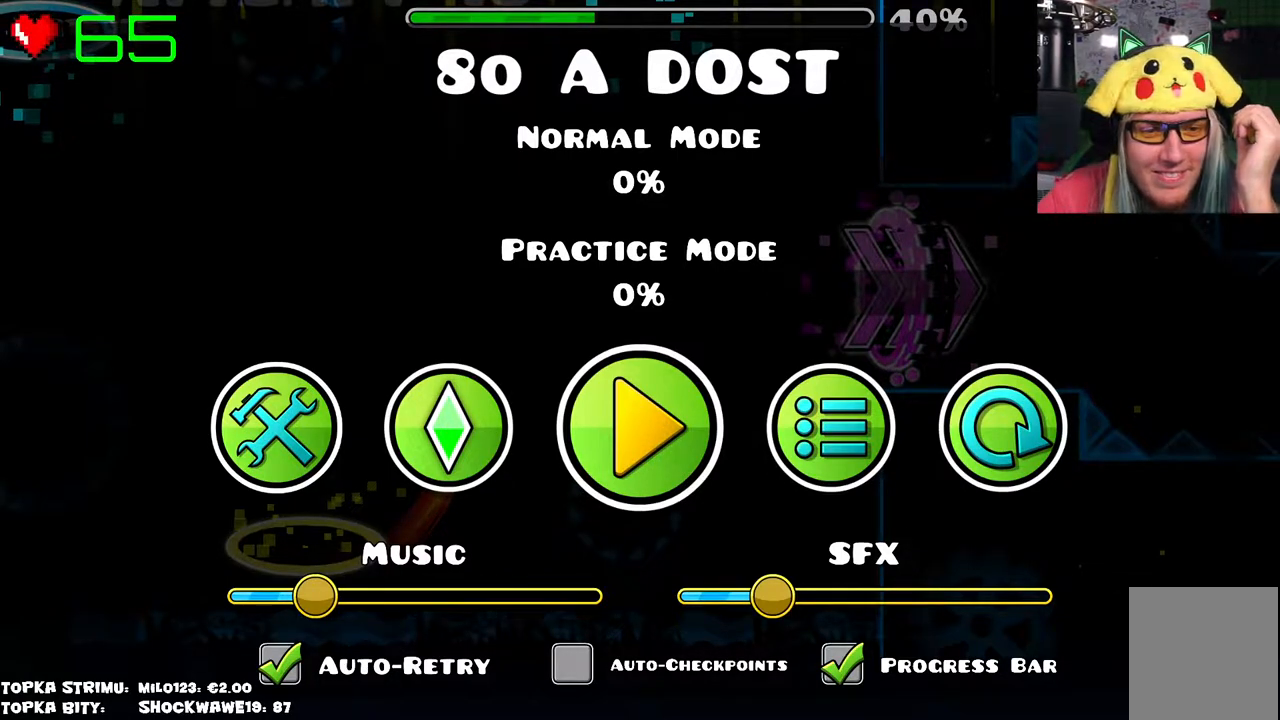
{"keys": [], "mouse": [], "events": []}
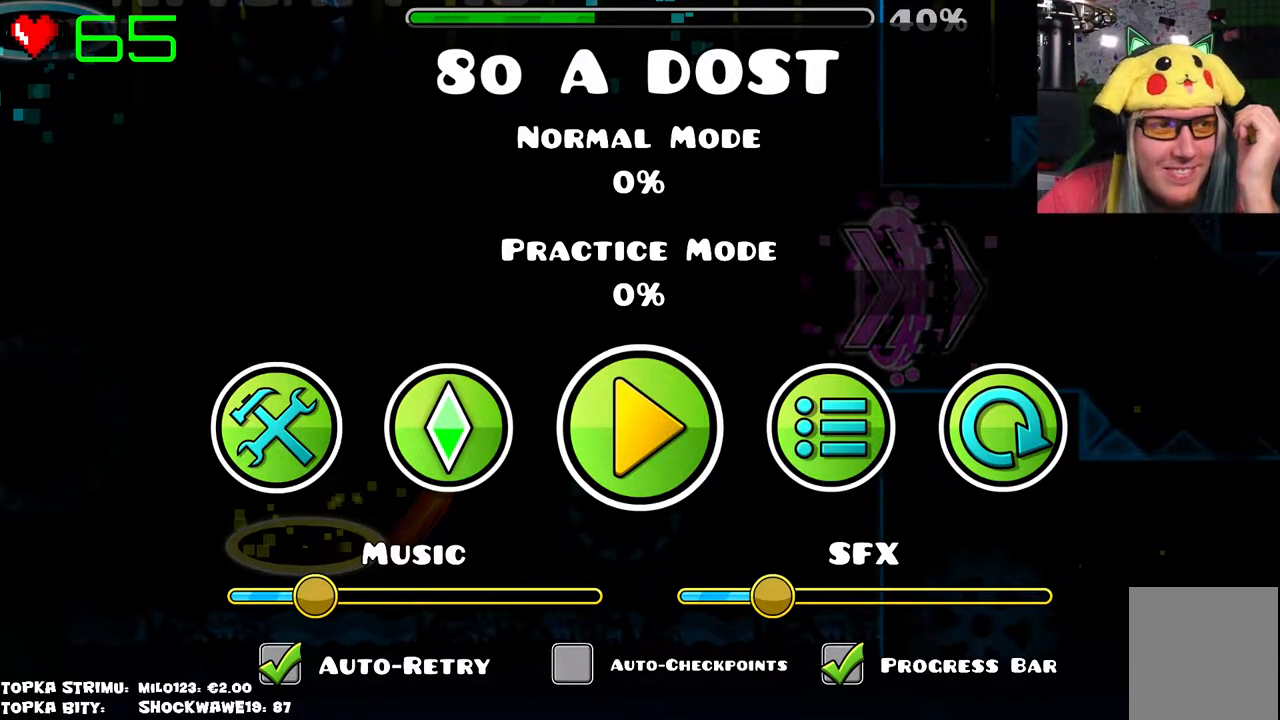
{"keys": [], "mouse": [], "events": []}
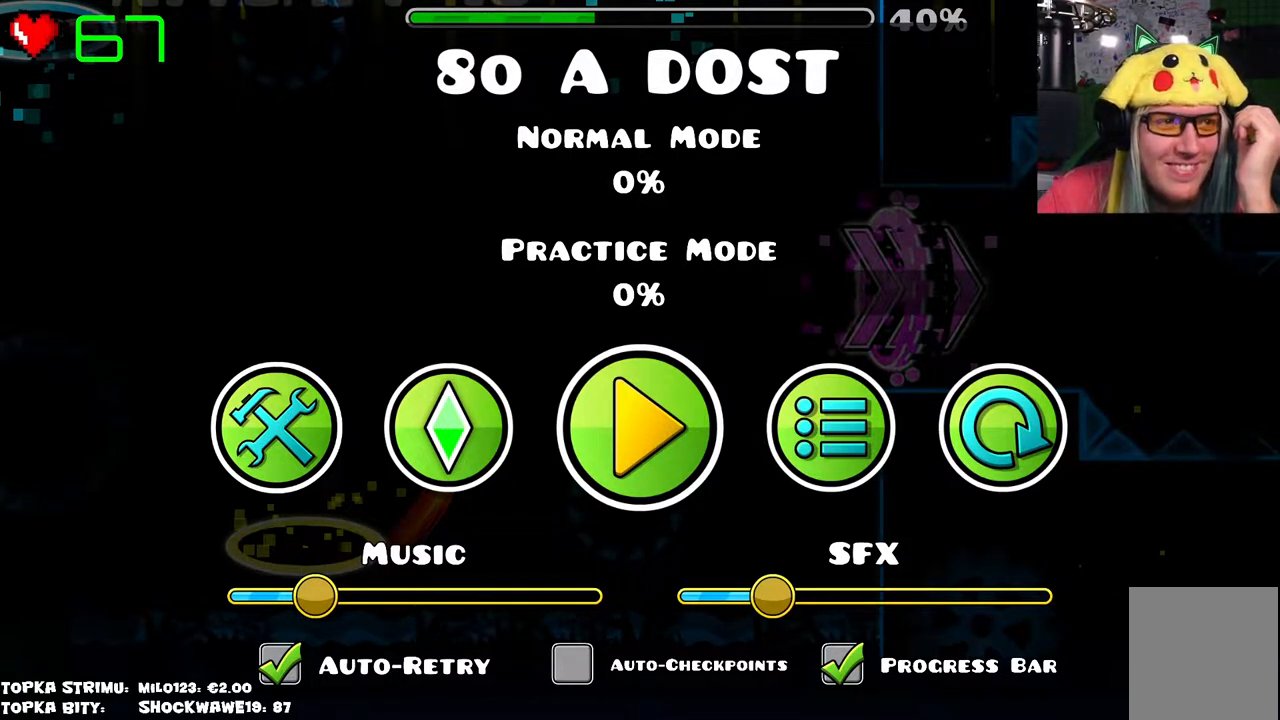
{"keys": [], "mouse": [], "events": []}
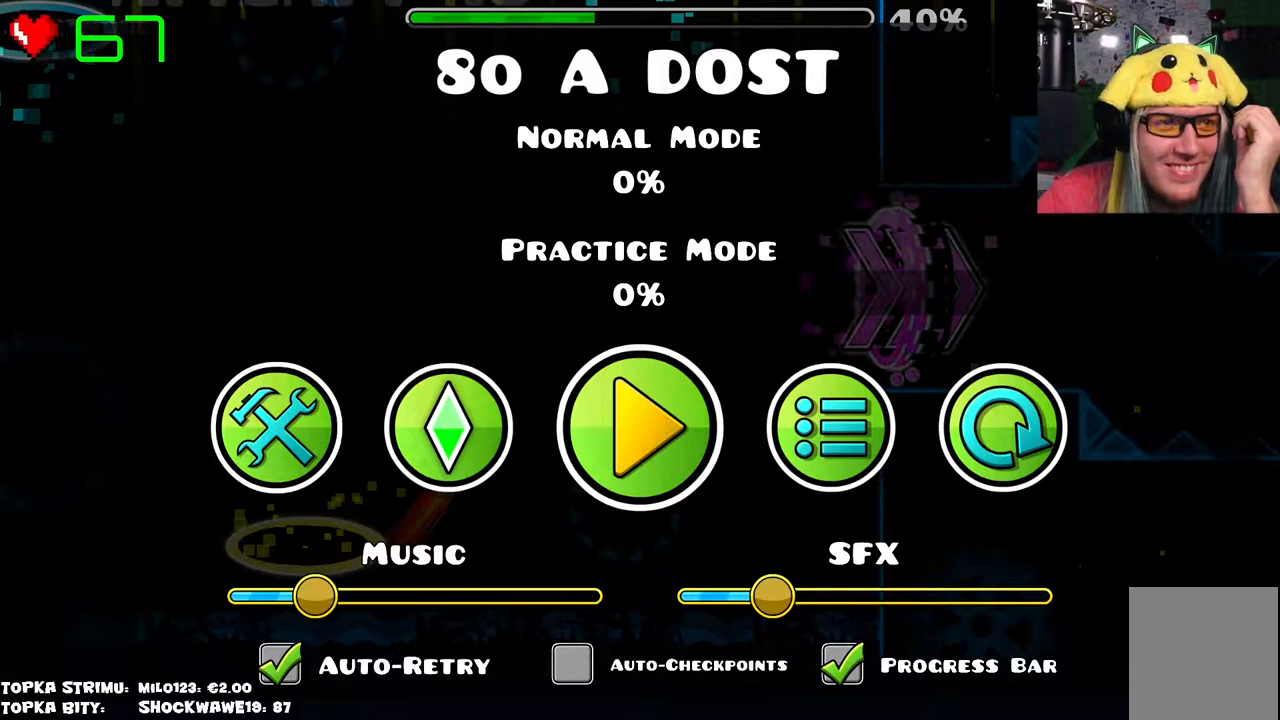
{"keys": [], "mouse": [], "events": [[16, "mouse_left", "down"], [66, "mouse_left", "up"]]}
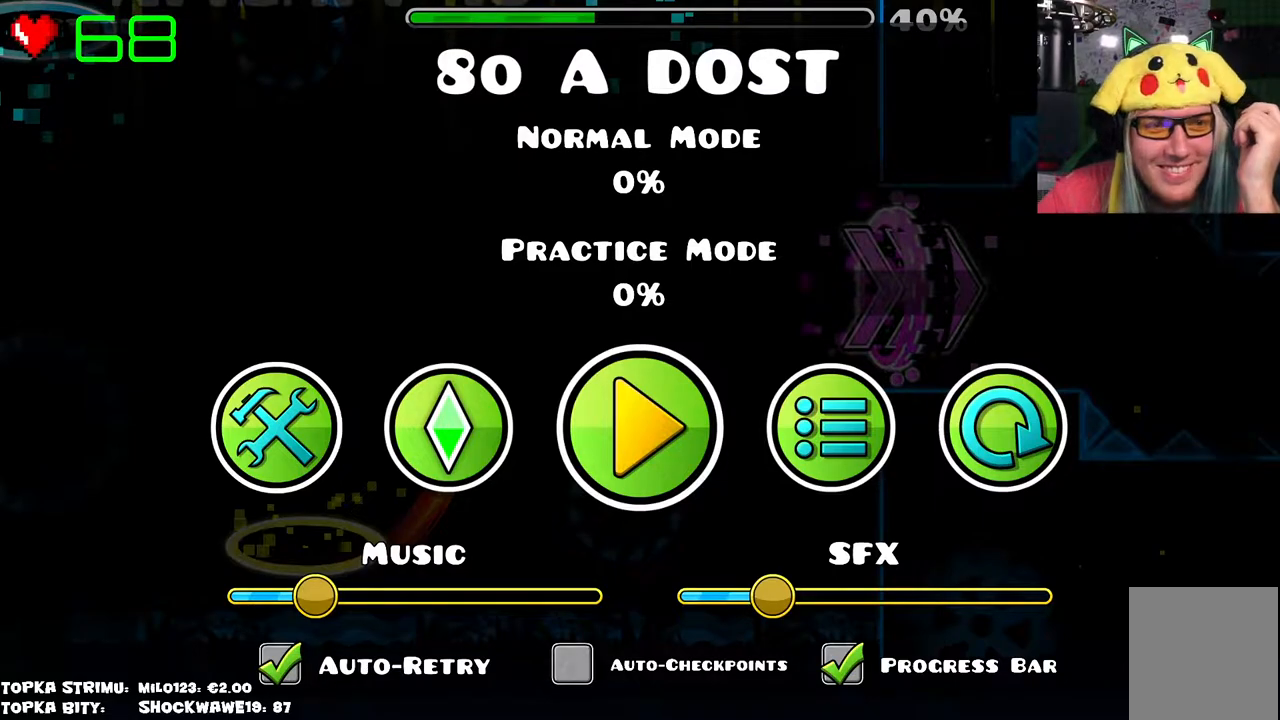
{"keys": [], "mouse": [], "events": []}
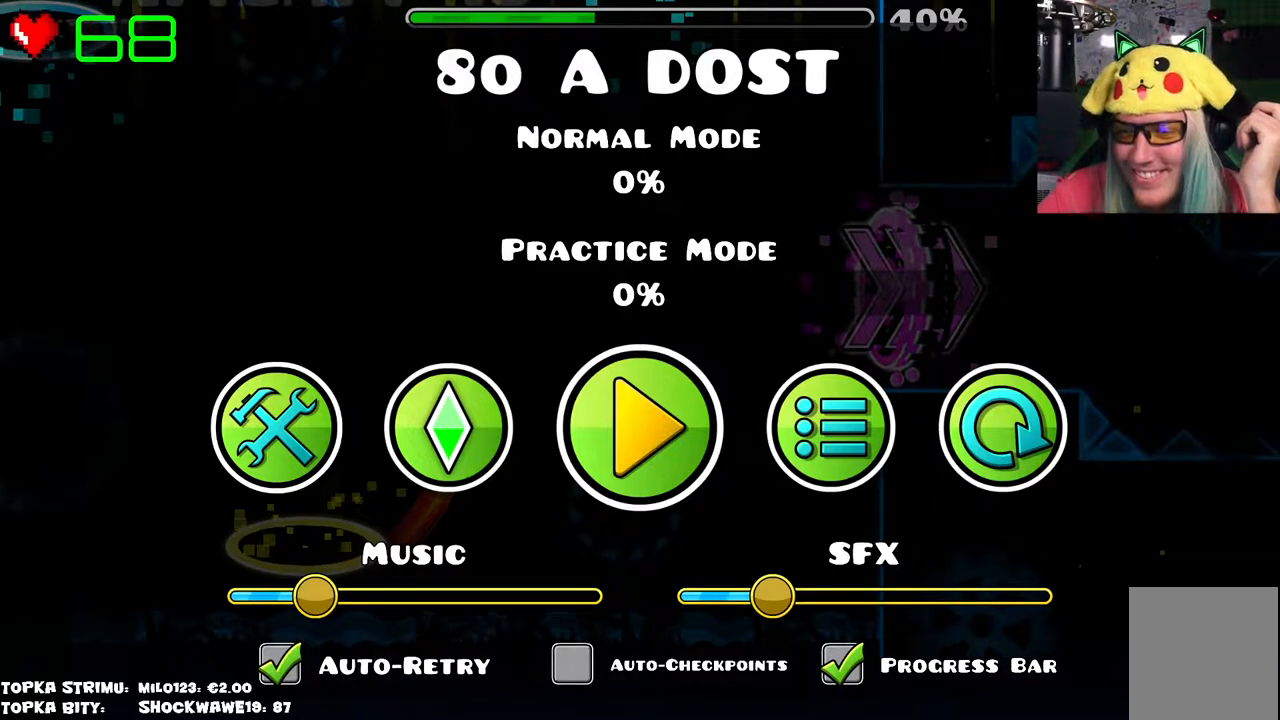
{"keys": [], "mouse": [], "events": [[366, "mouse_left", "down"], [466, "mouse_left", "up"]]}
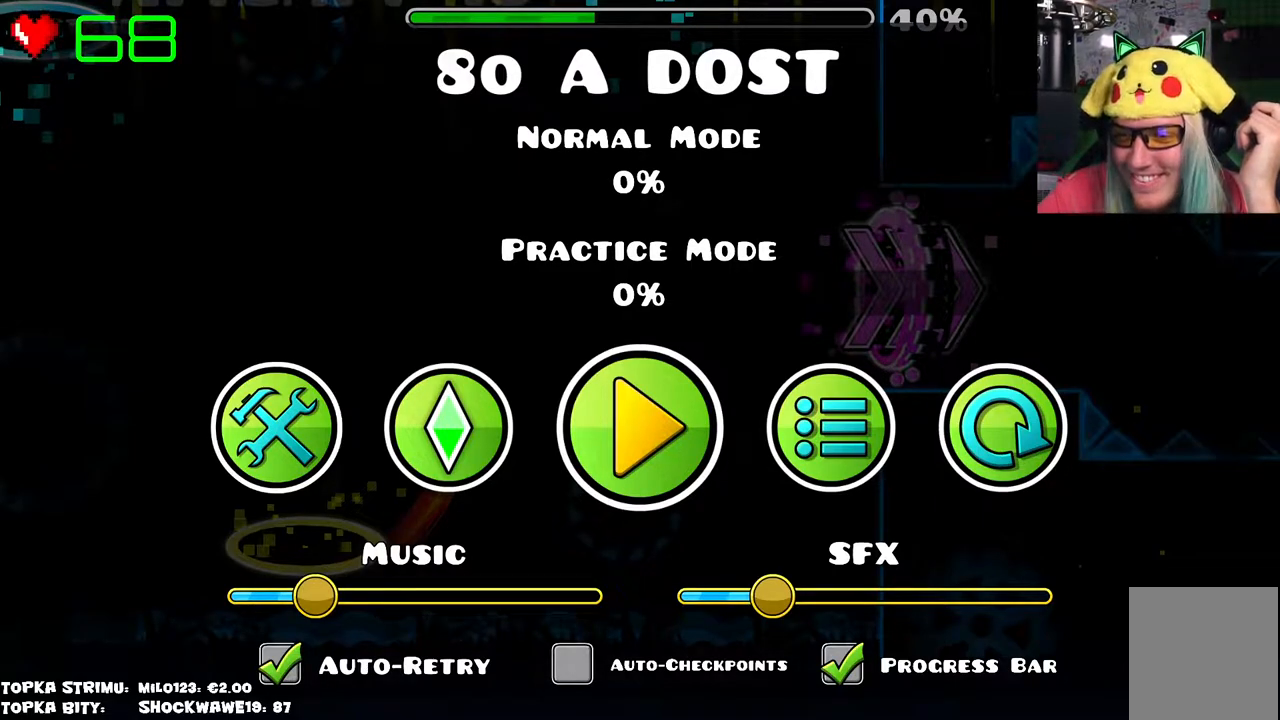
{"keys": [], "mouse": [], "events": []}
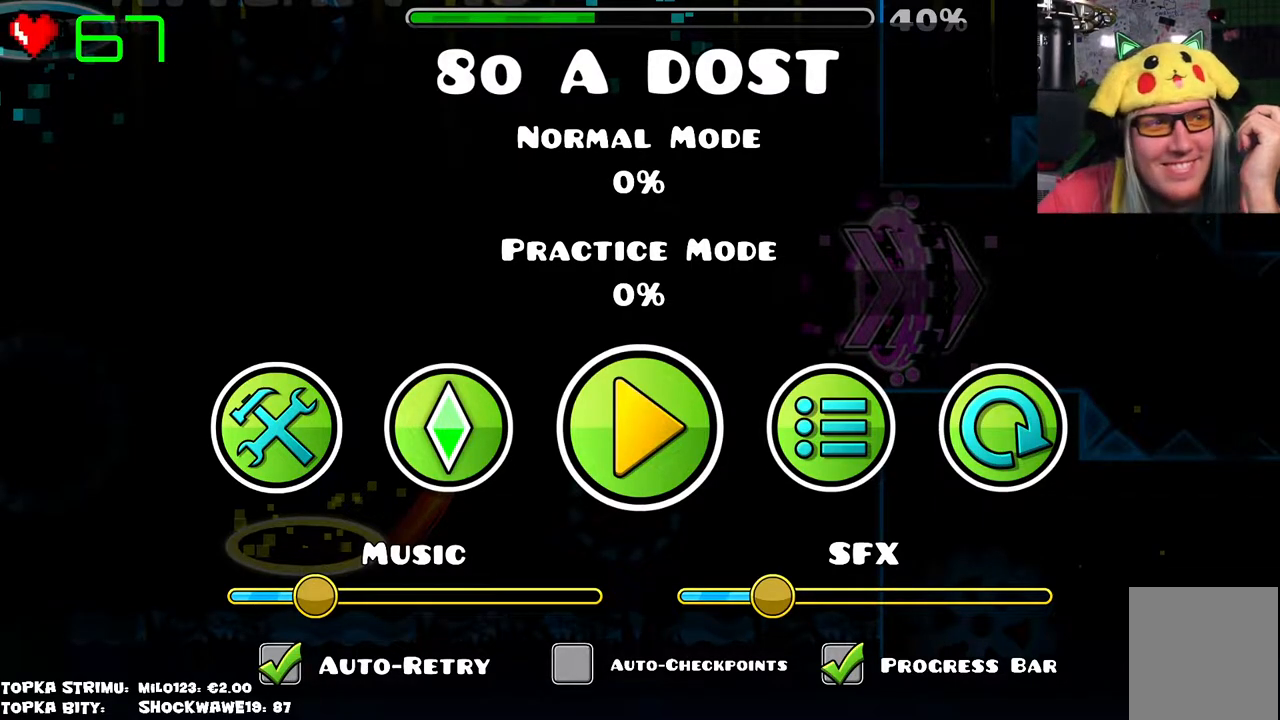
{"keys": [], "mouse": [], "events": []}
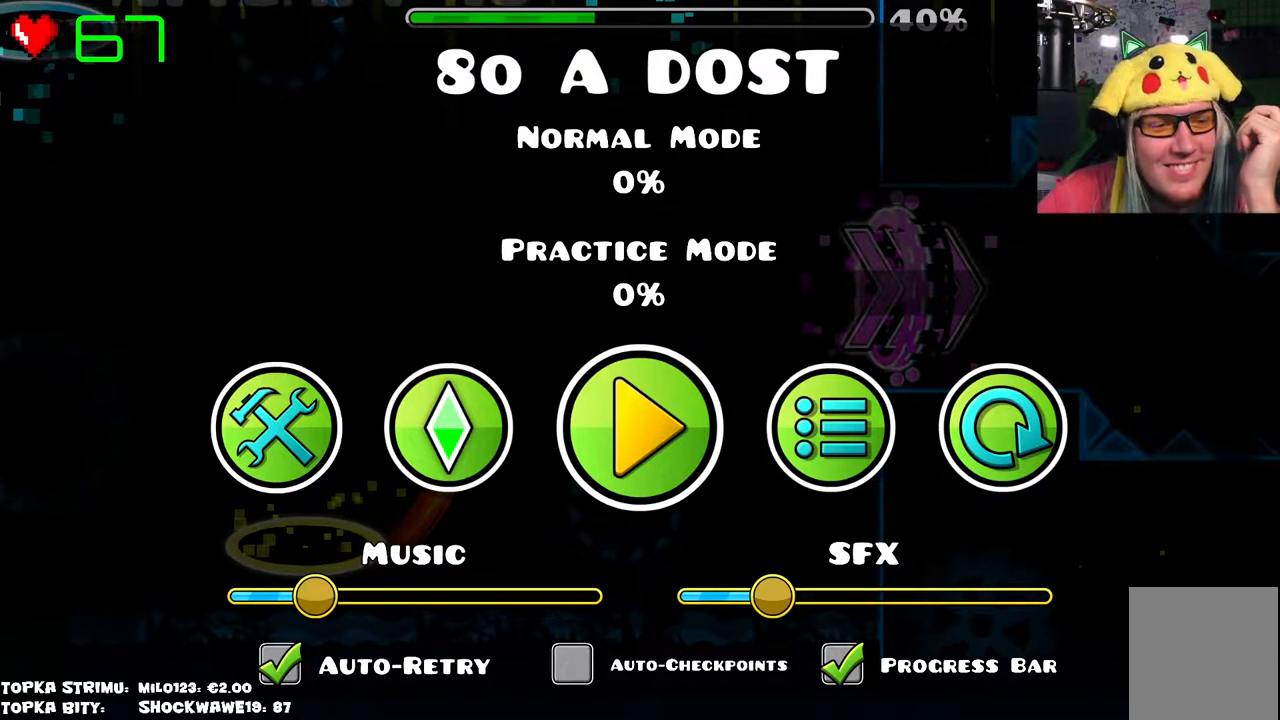
{"keys": [], "mouse": [], "events": []}
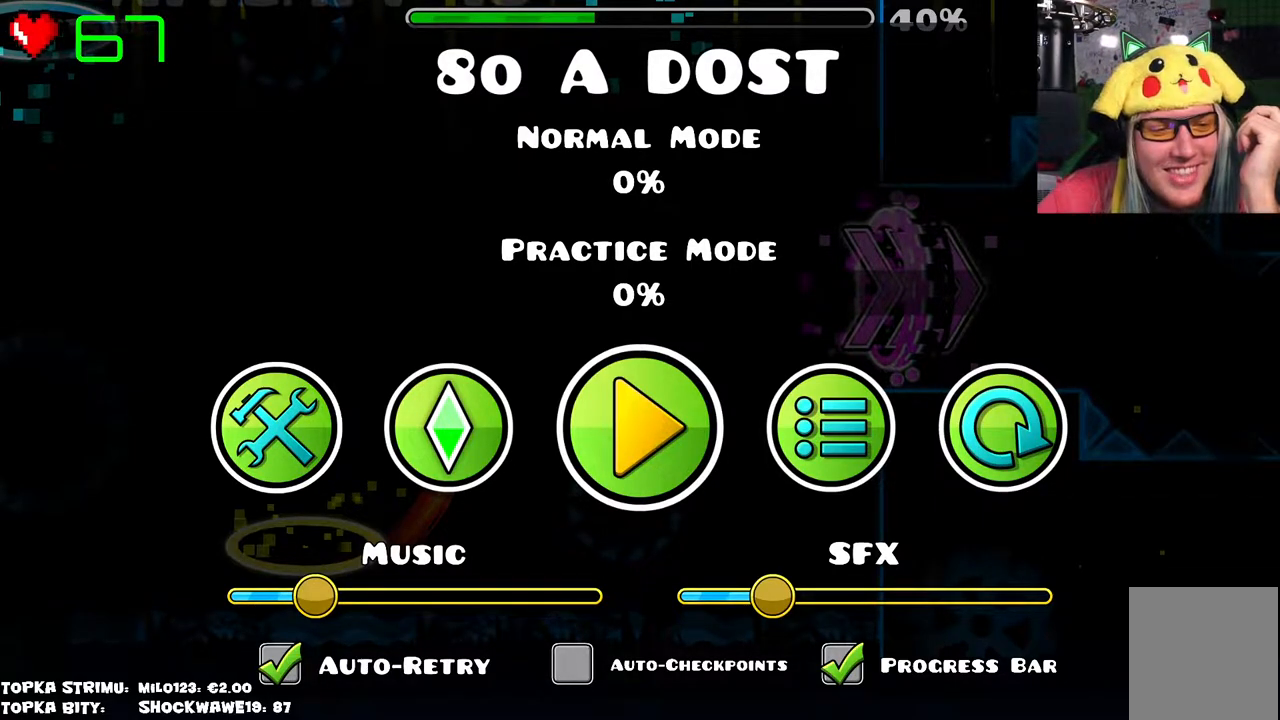
{"keys": [], "mouse": [], "events": []}
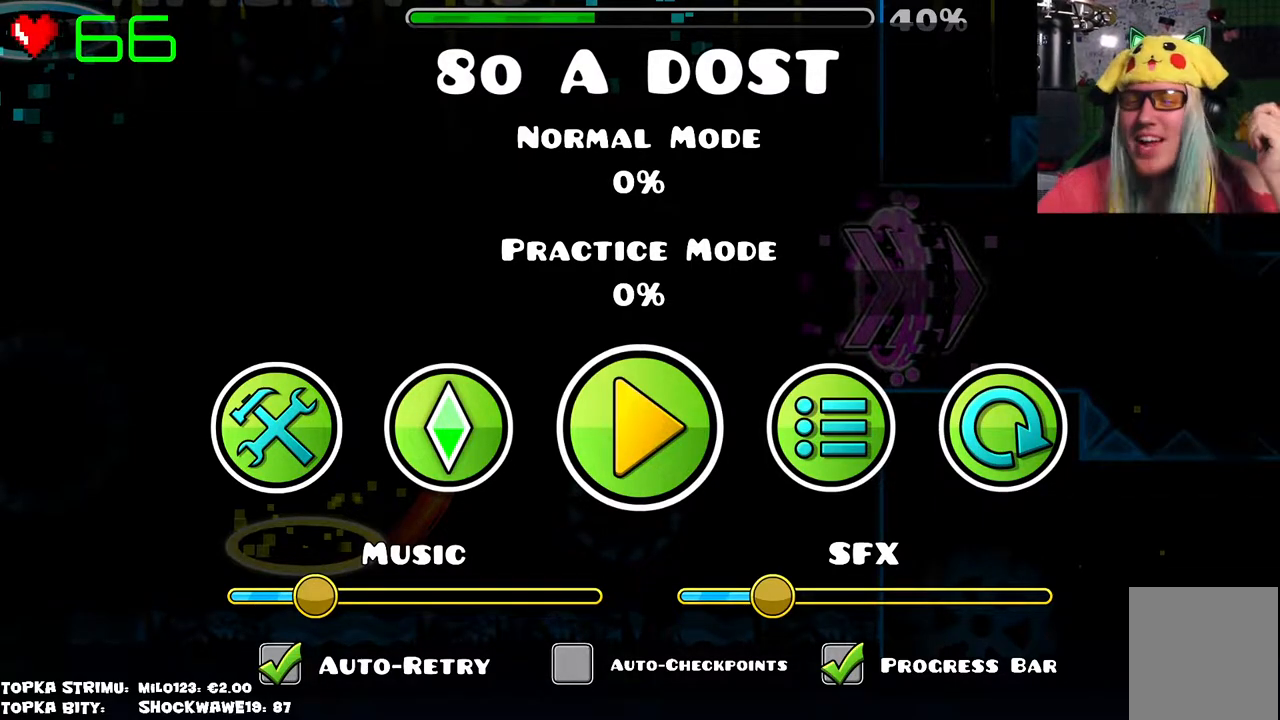
{"keys": [], "mouse": [], "events": []}
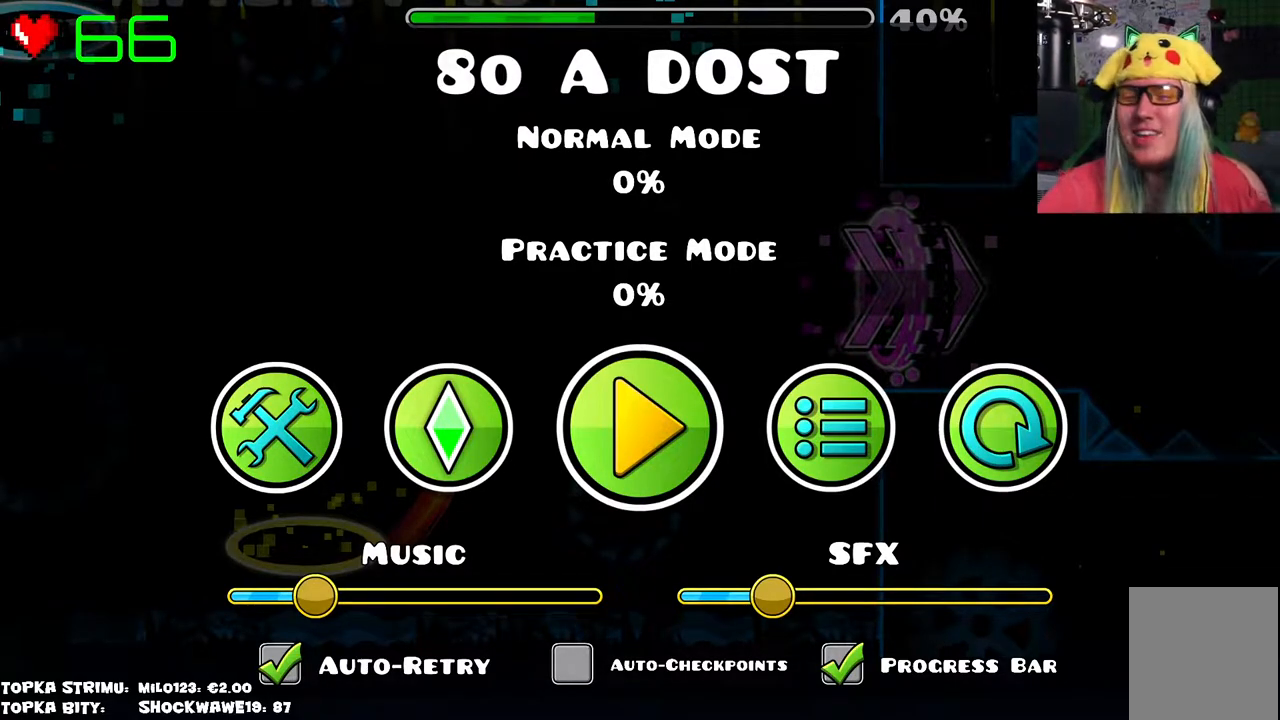
{"keys": [], "mouse": [], "events": []}